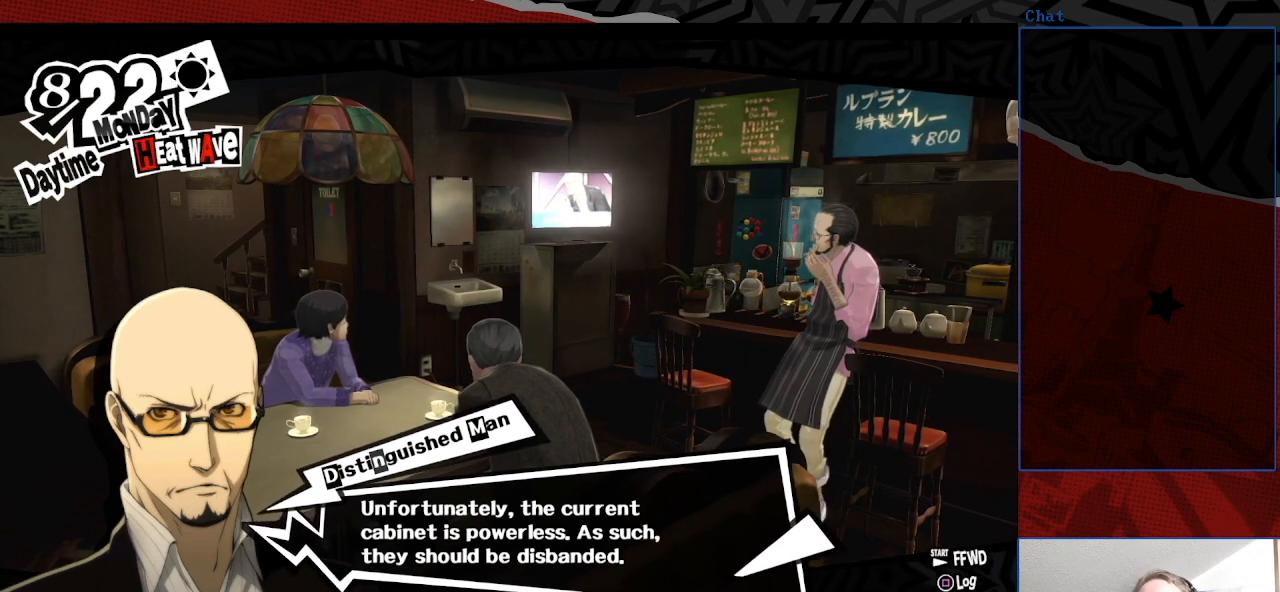
Gameplay with a controller (PlayStation layout); each line is a JSON object with the inputs held at the frame after it. "events" lists button and stick changes between this image and that frame as [ms after this image, input, new state], when the widget could be followed in between. Not read: L3 R3.
{"buttons": [], "left_stick": "up-left", "right_stick": "center", "events": [[333, "left_stick", "up"], [500, "left_stick", "up-left"]]}
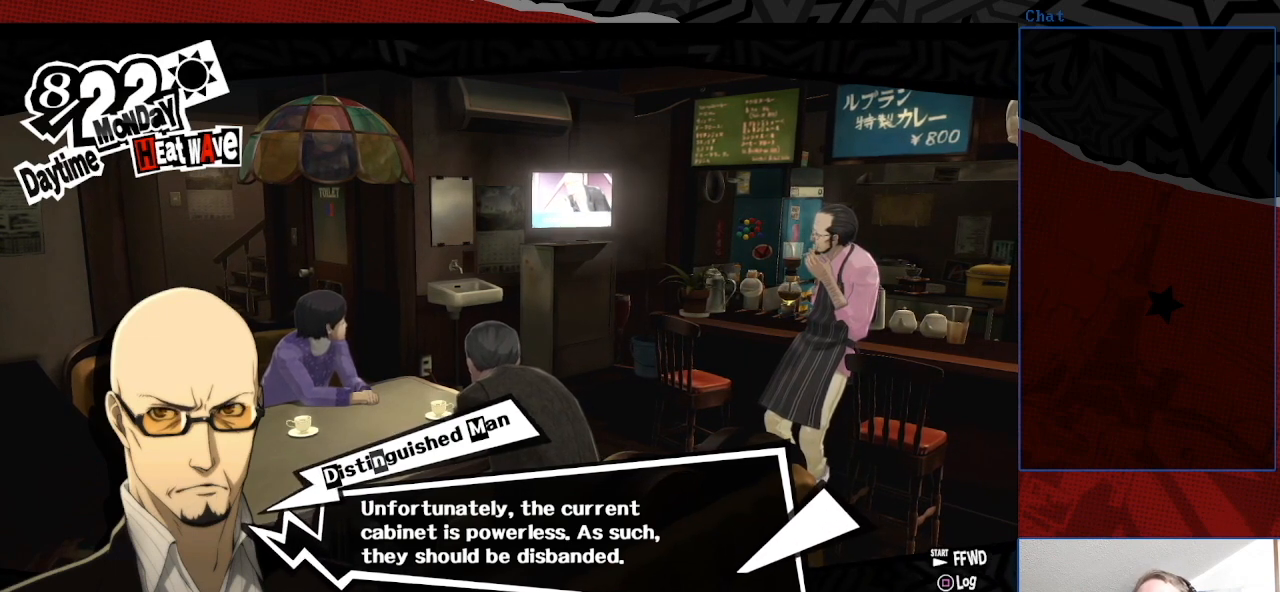
{"buttons": [], "left_stick": "center", "right_stick": "center", "events": [[300, "left_stick", "center"]]}
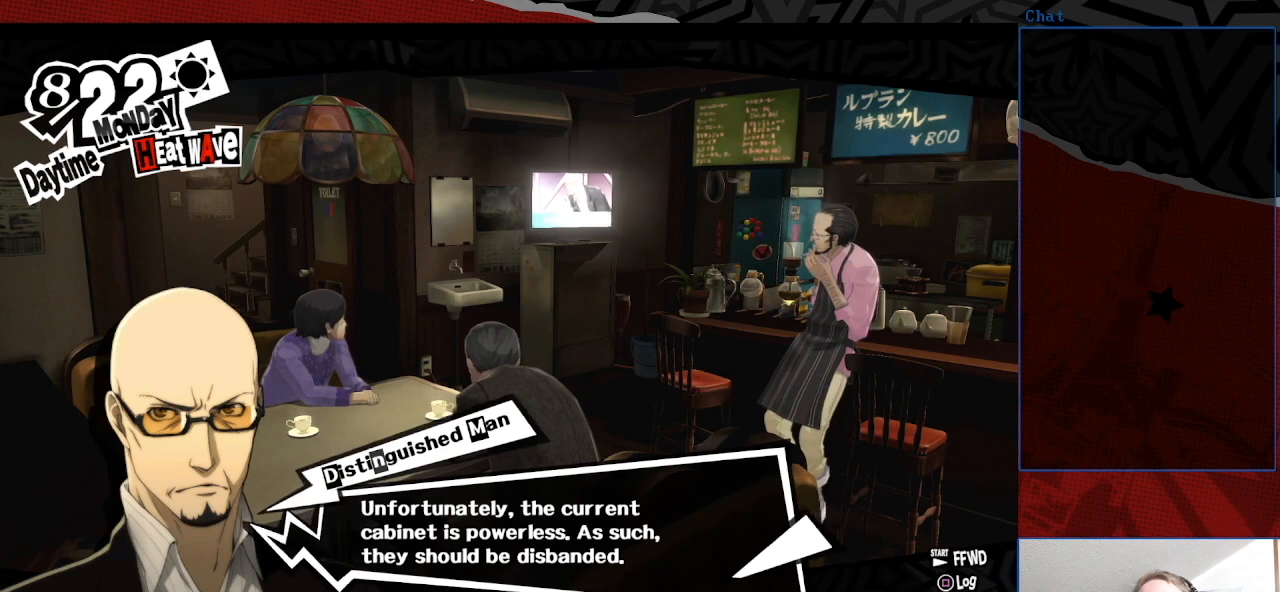
{"buttons": [], "left_stick": "center", "right_stick": "center", "events": [[367, "CROSS", "down"], [467, "CROSS", "up"]]}
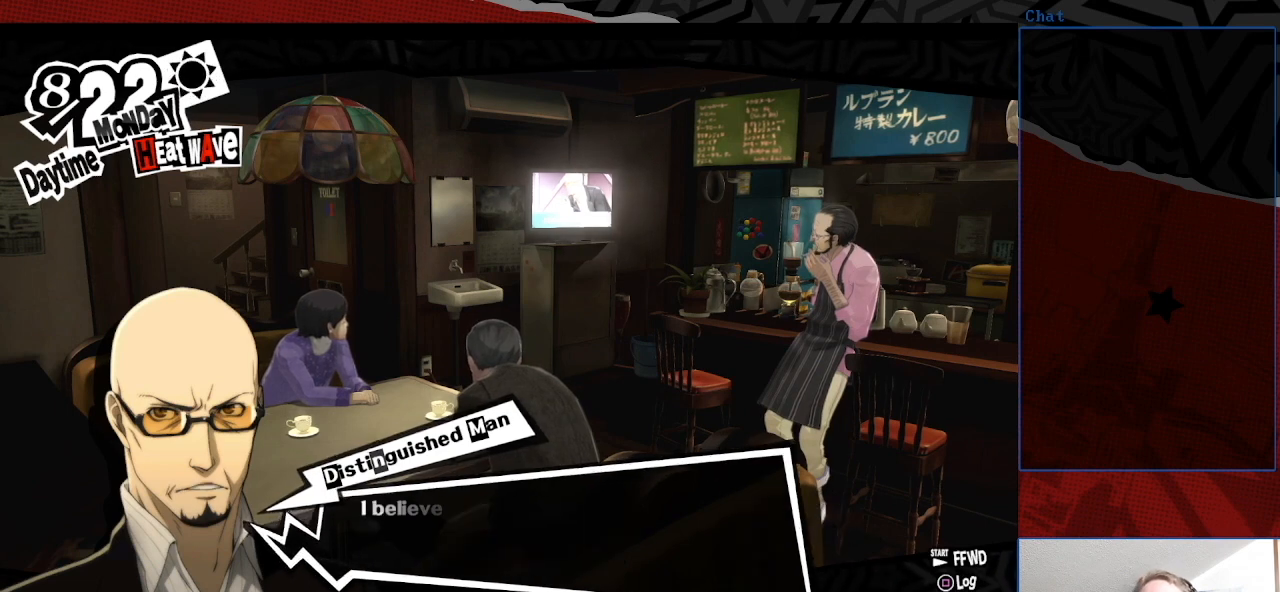
{"buttons": [], "left_stick": "center", "right_stick": "center", "events": []}
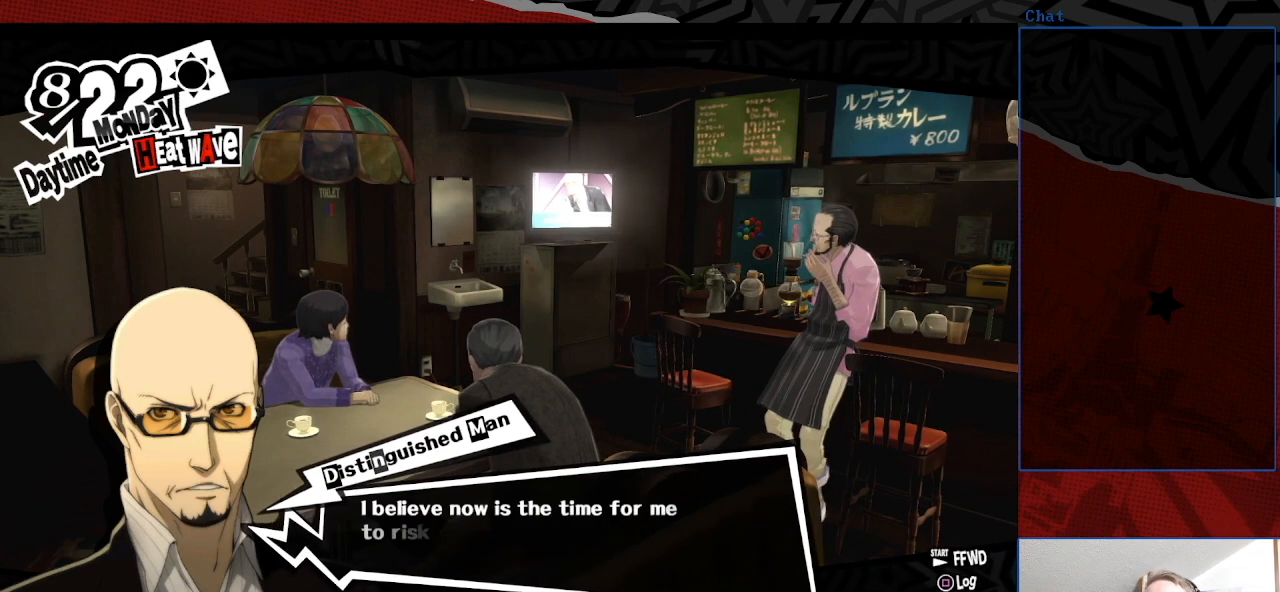
{"buttons": [], "left_stick": "center", "right_stick": "center", "events": [[267, "left_stick", "down-left"], [400, "left_stick", "center"]]}
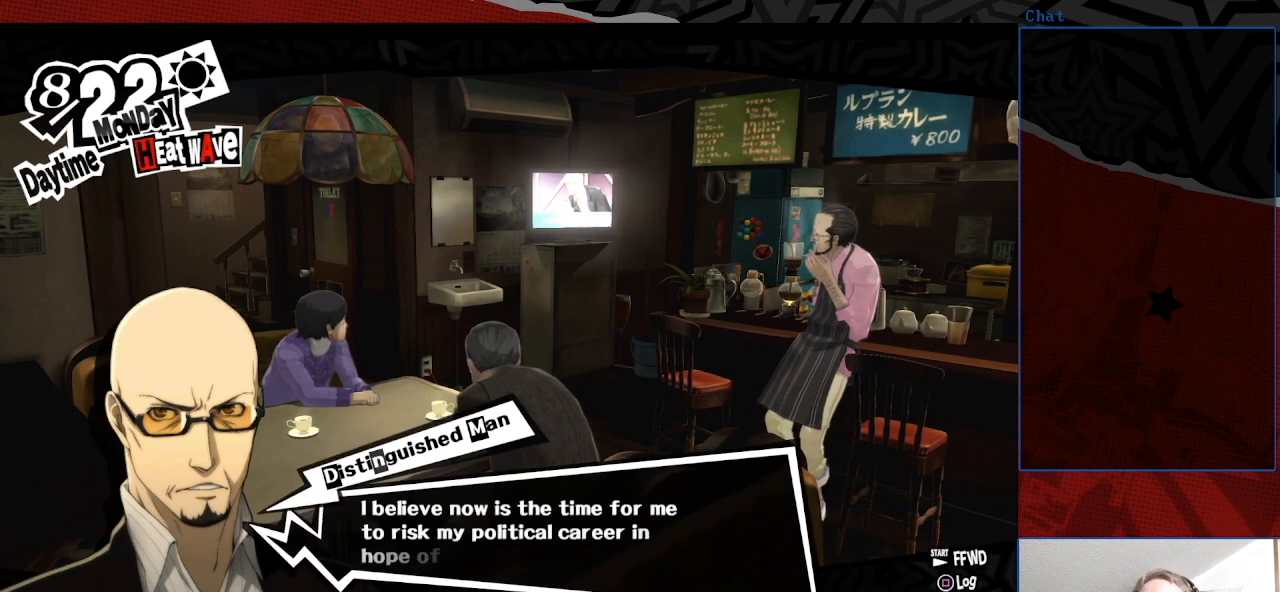
{"buttons": [], "left_stick": "center", "right_stick": "center", "events": []}
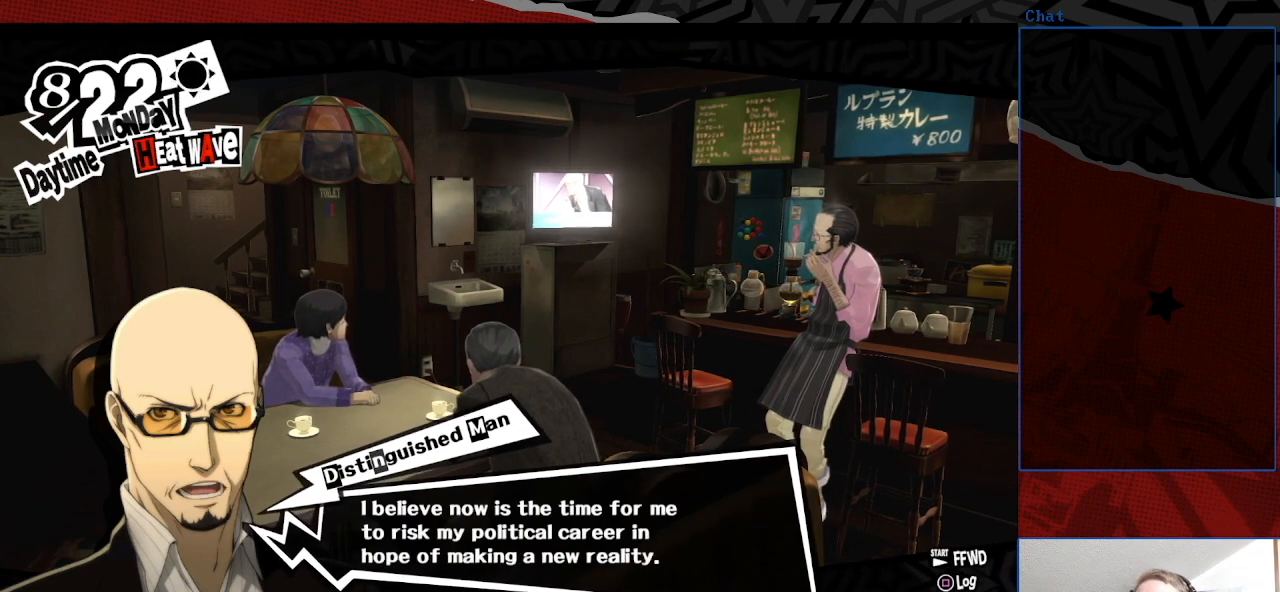
{"buttons": [], "left_stick": "center", "right_stick": "center", "events": []}
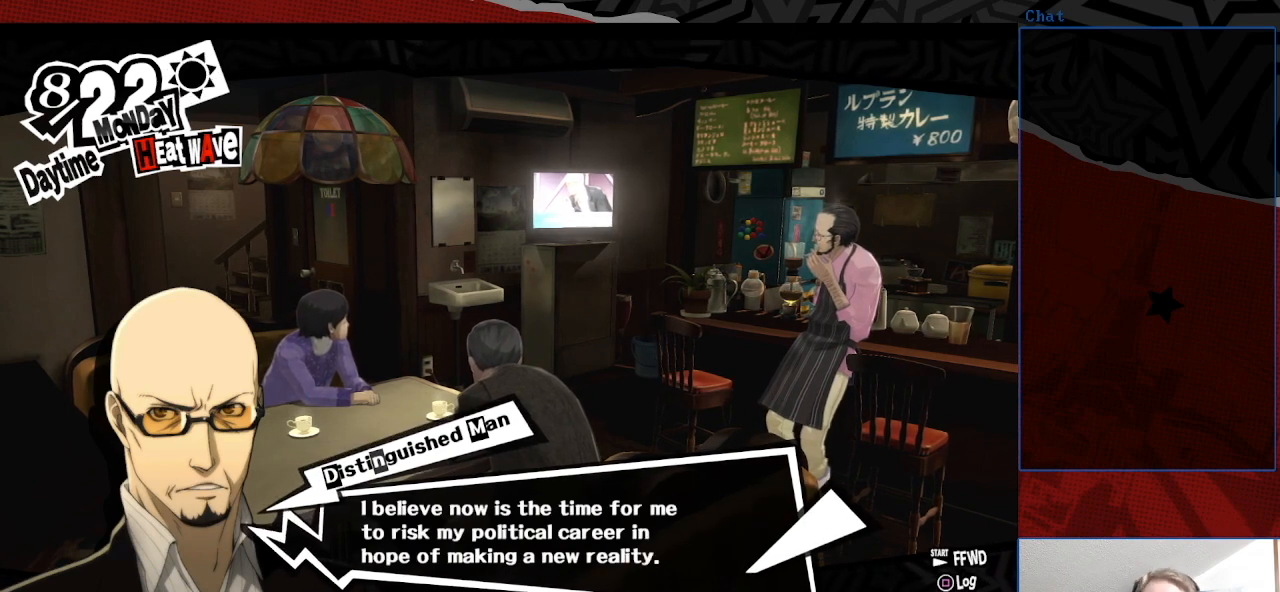
{"buttons": [], "left_stick": "center", "right_stick": "center", "events": []}
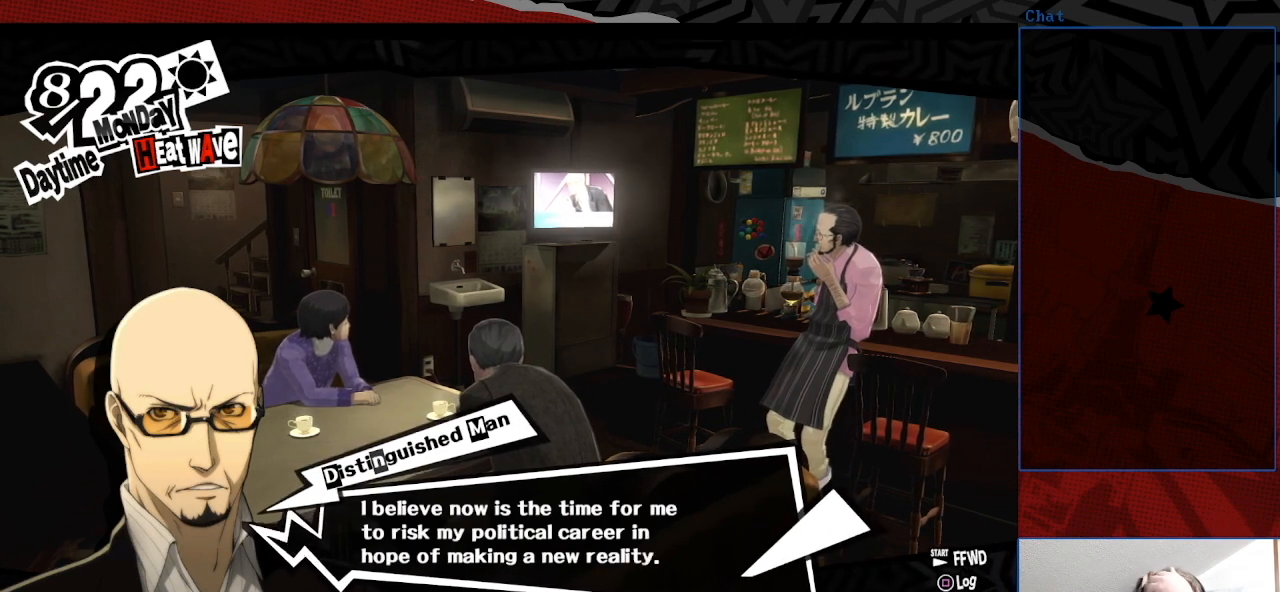
{"buttons": [], "left_stick": "center", "right_stick": "center", "events": []}
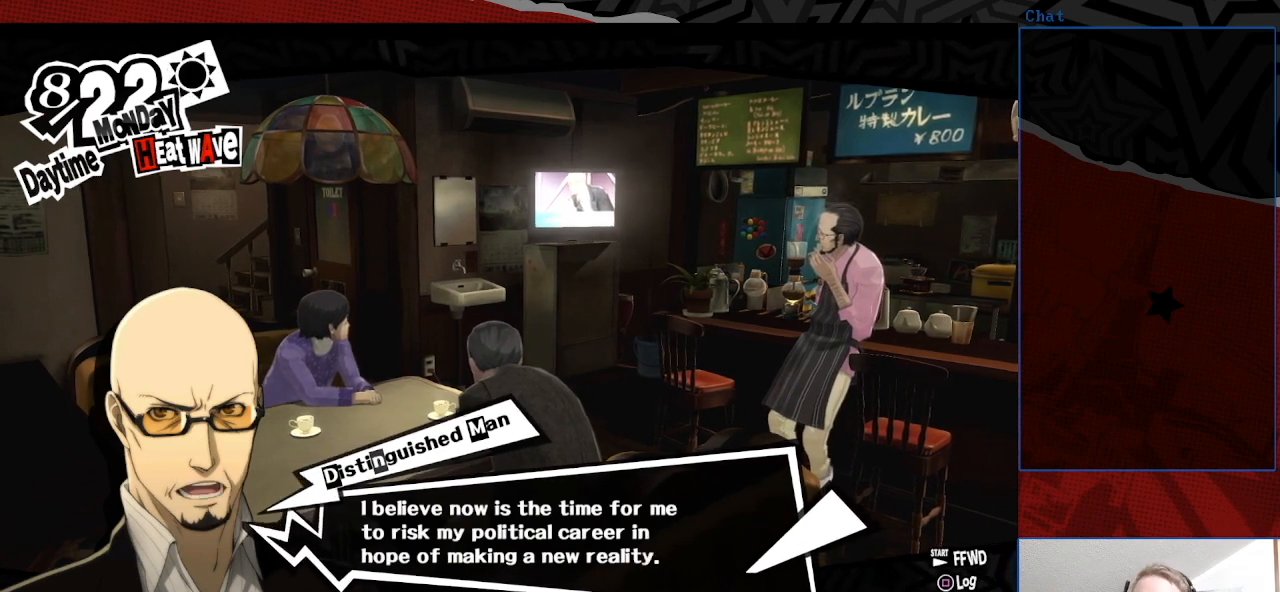
{"buttons": [], "left_stick": "center", "right_stick": "center", "events": []}
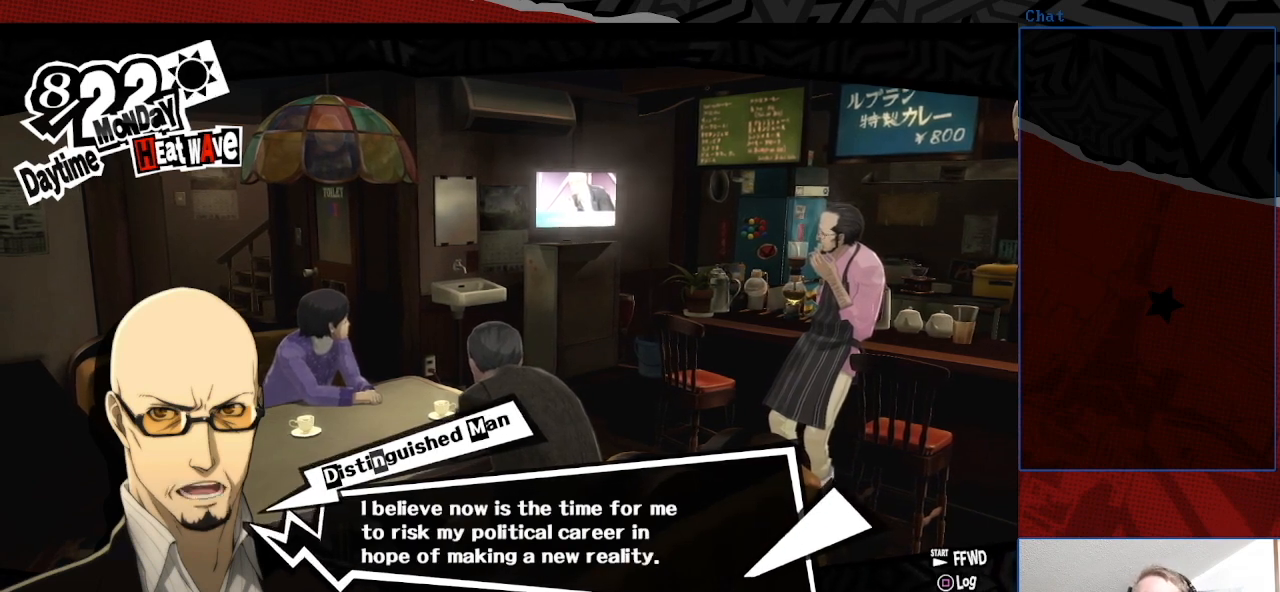
{"buttons": [], "left_stick": "center", "right_stick": "center", "events": []}
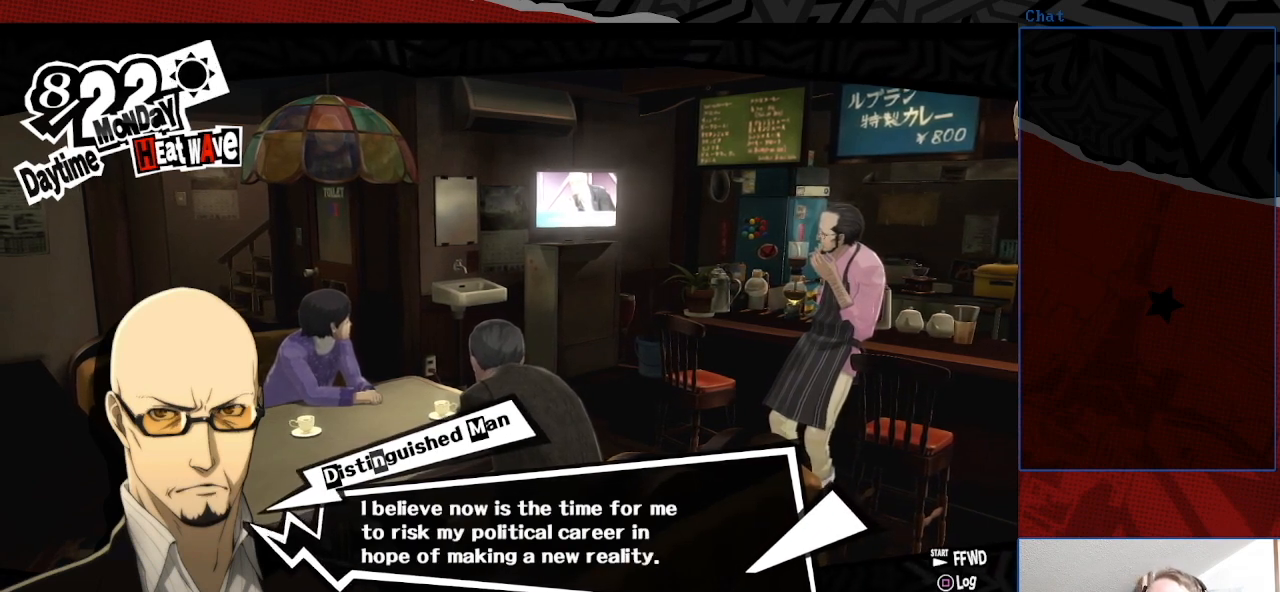
{"buttons": [], "left_stick": "center", "right_stick": "center", "events": [[133, "left_stick", "left"], [200, "left_stick", "center"]]}
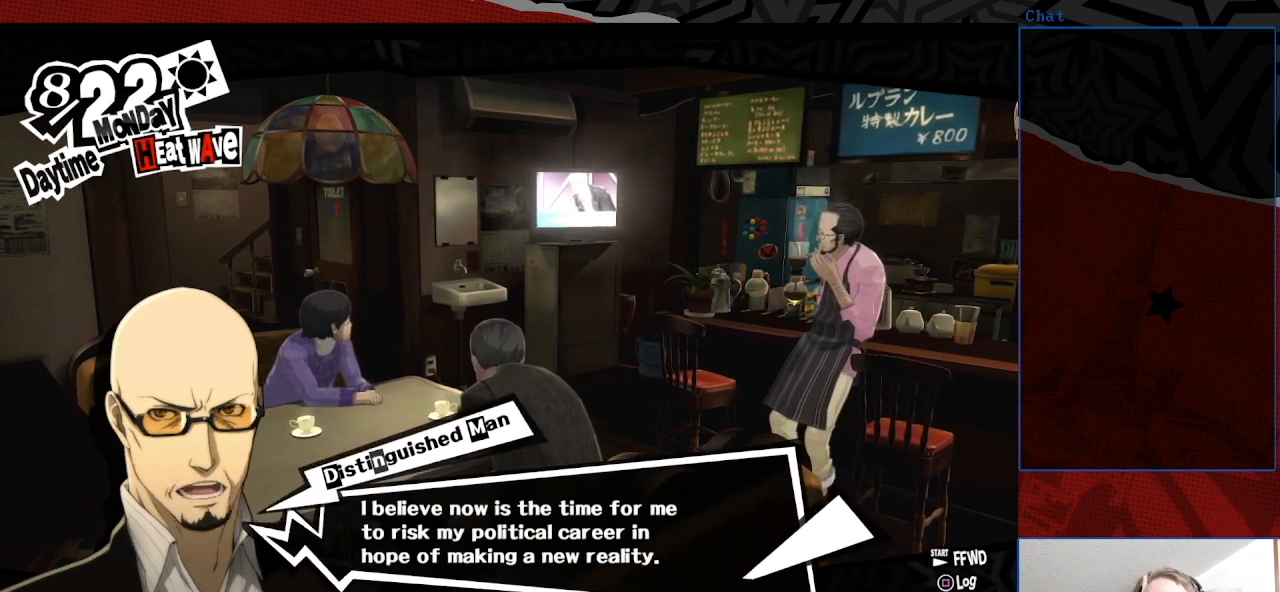
{"buttons": [], "left_stick": "center", "right_stick": "center", "events": []}
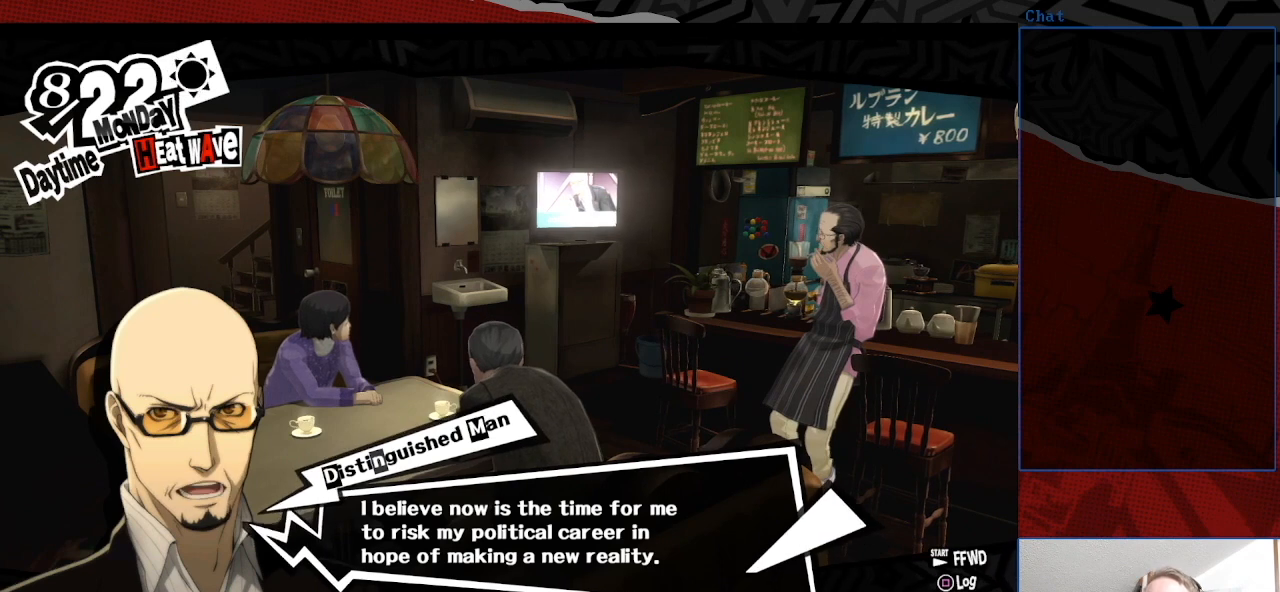
{"buttons": [], "left_stick": "right", "right_stick": "left", "events": [[100, "left_stick", "right"], [133, "right_stick", "left"]]}
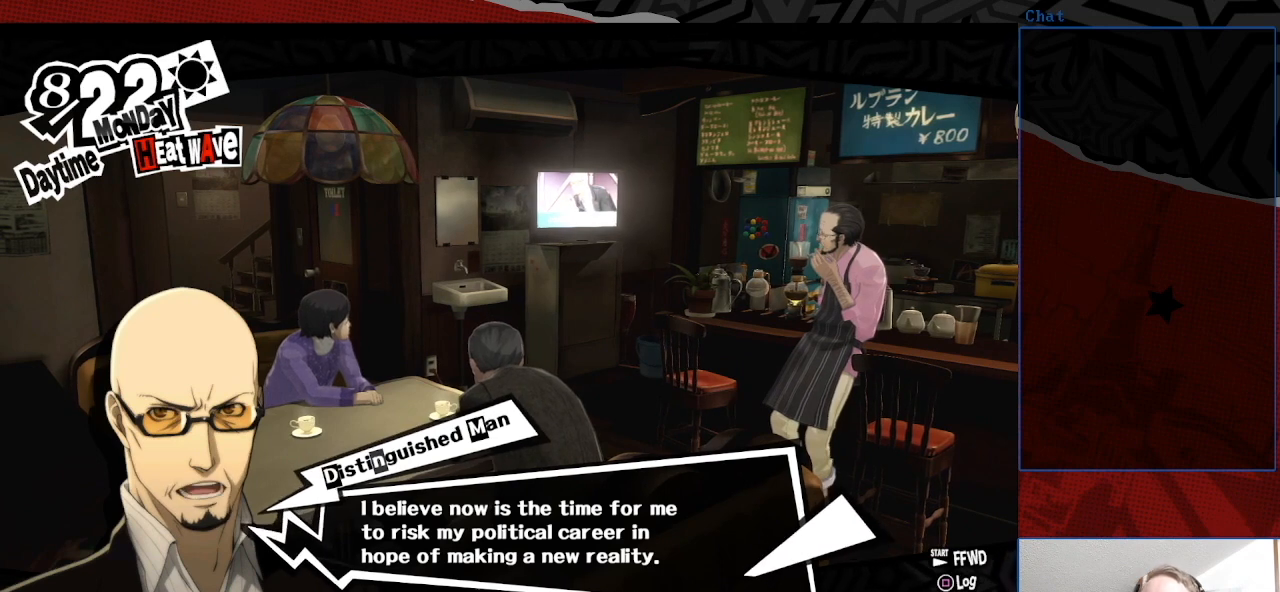
{"buttons": [], "left_stick": "right", "right_stick": "left", "events": []}
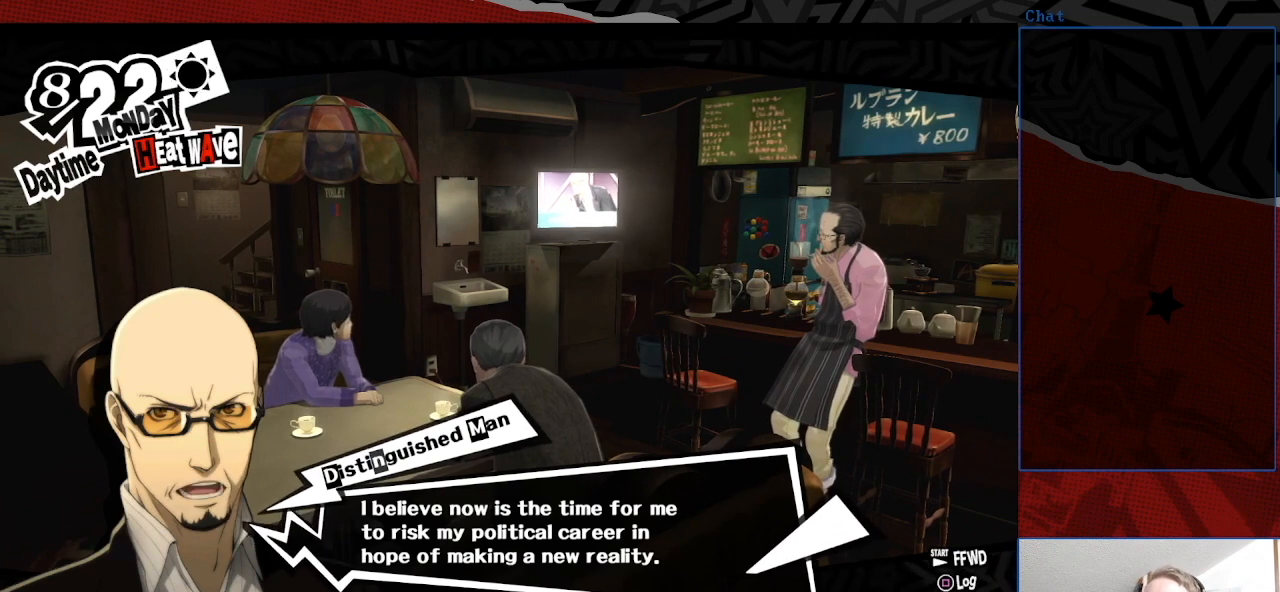
{"buttons": [], "left_stick": "center", "right_stick": "up-left", "events": [[133, "right_stick", "up-left"], [233, "left_stick", "up-right"], [367, "left_stick", "center"]]}
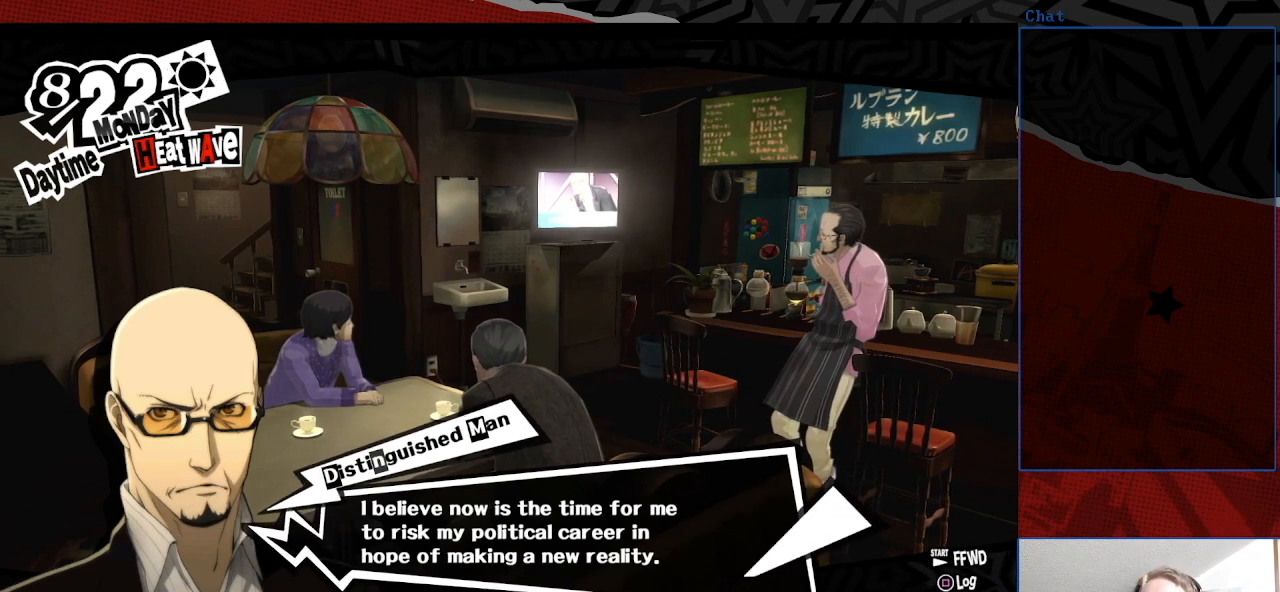
{"buttons": [], "left_stick": "center", "right_stick": "center", "events": [[133, "right_stick", "left"], [300, "right_stick", "center"]]}
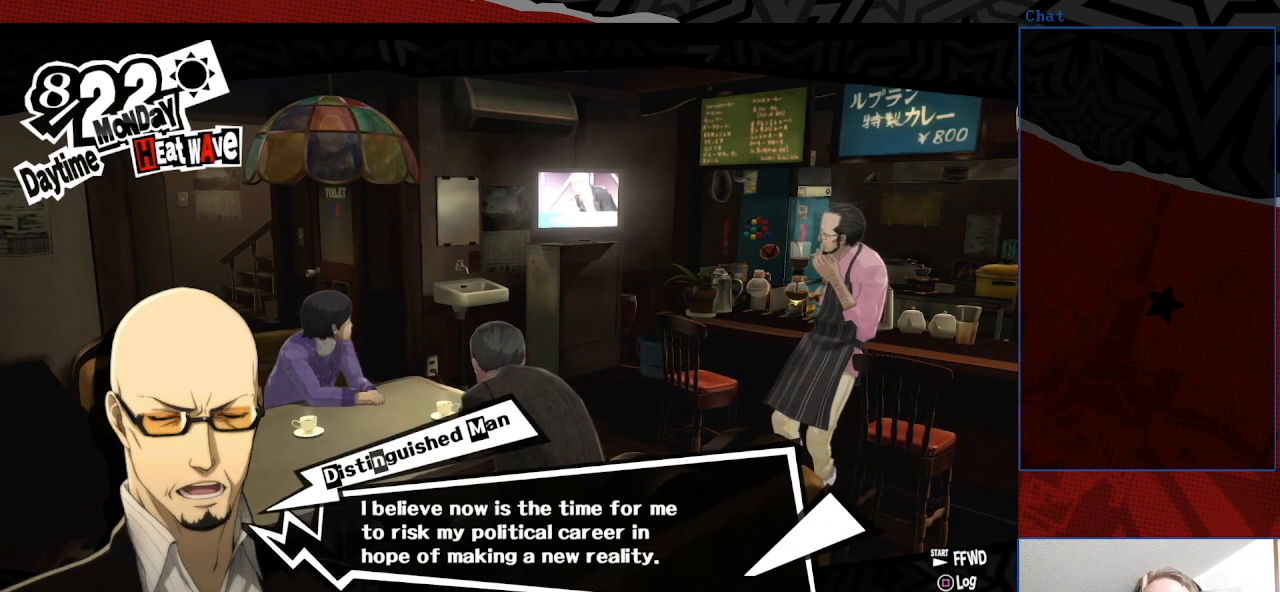
{"buttons": [], "left_stick": "center", "right_stick": "center", "events": []}
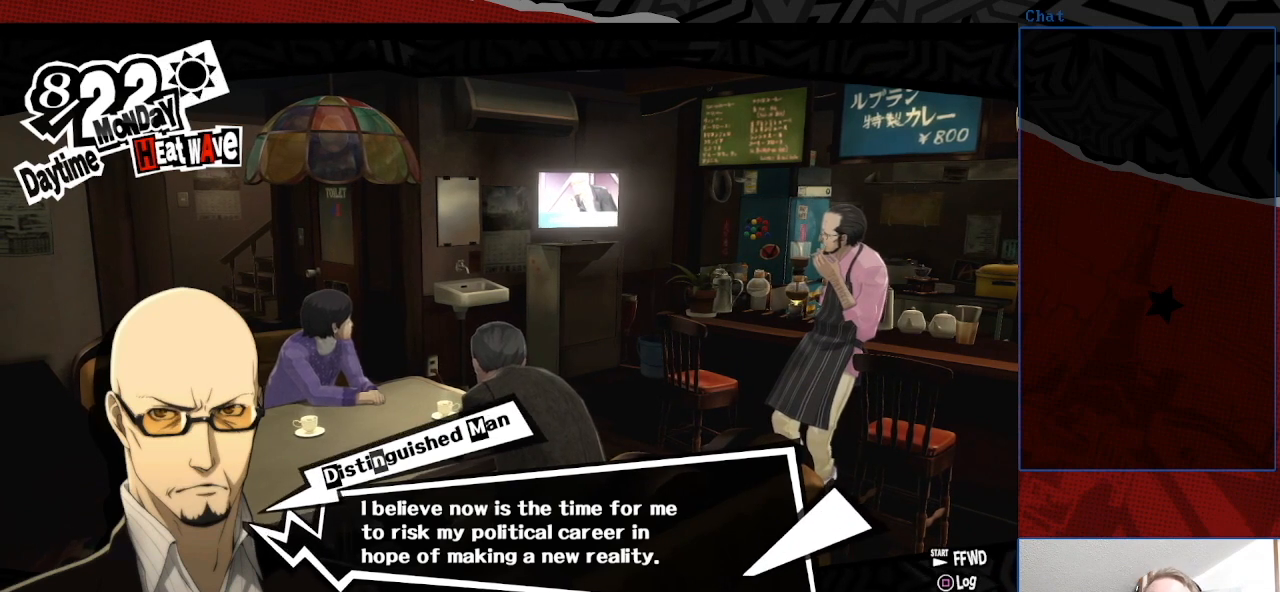
{"buttons": [], "left_stick": "center", "right_stick": "center", "events": []}
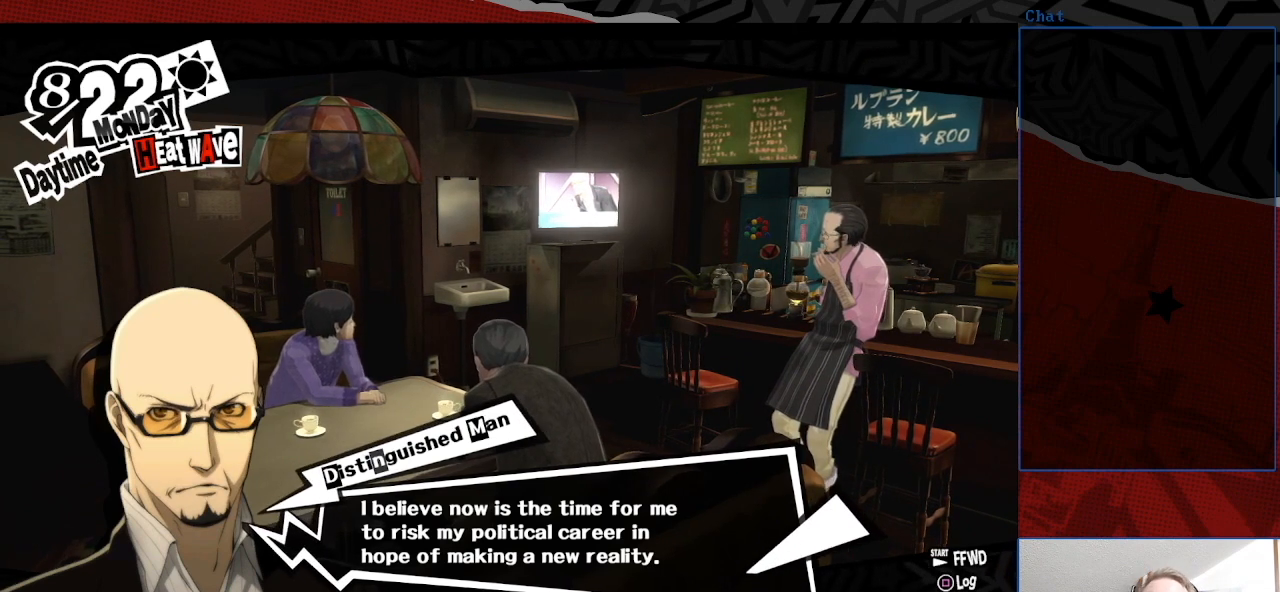
{"buttons": [], "left_stick": "center", "right_stick": "center", "events": []}
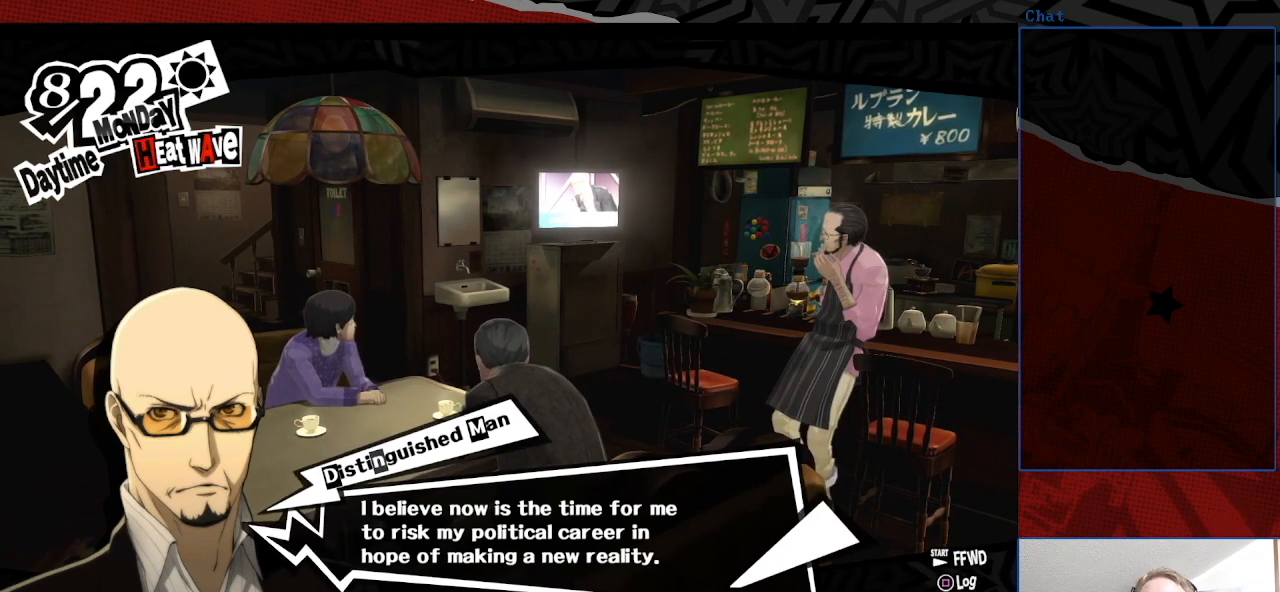
{"buttons": [], "left_stick": "center", "right_stick": "center", "events": []}
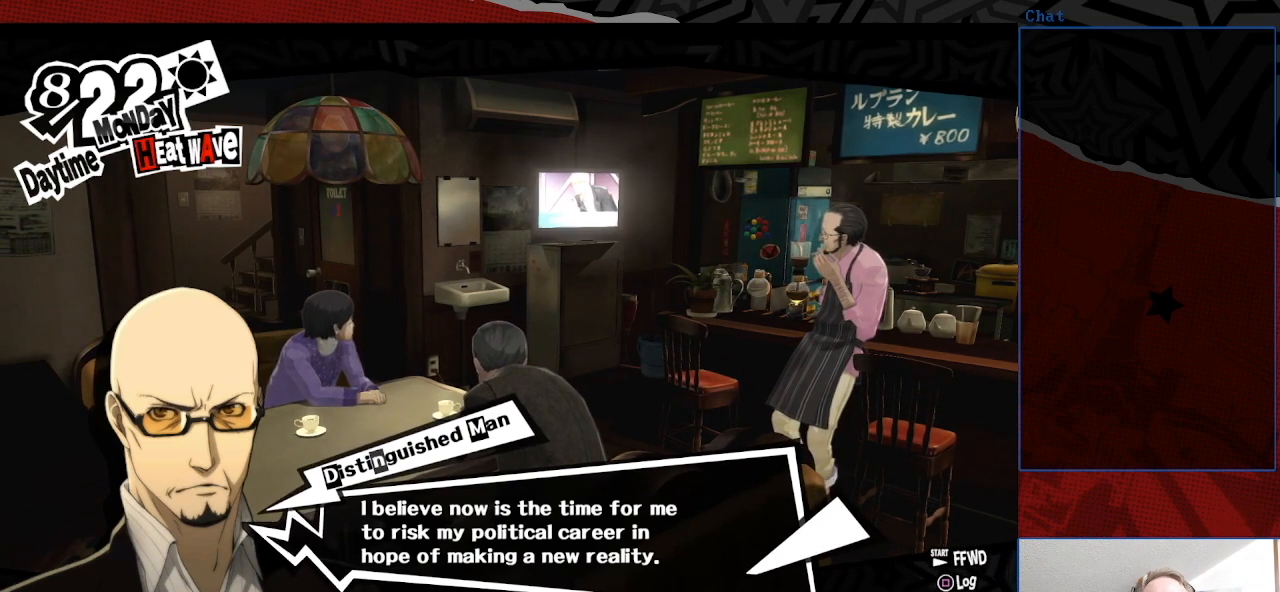
{"buttons": [], "left_stick": "center", "right_stick": "center", "events": []}
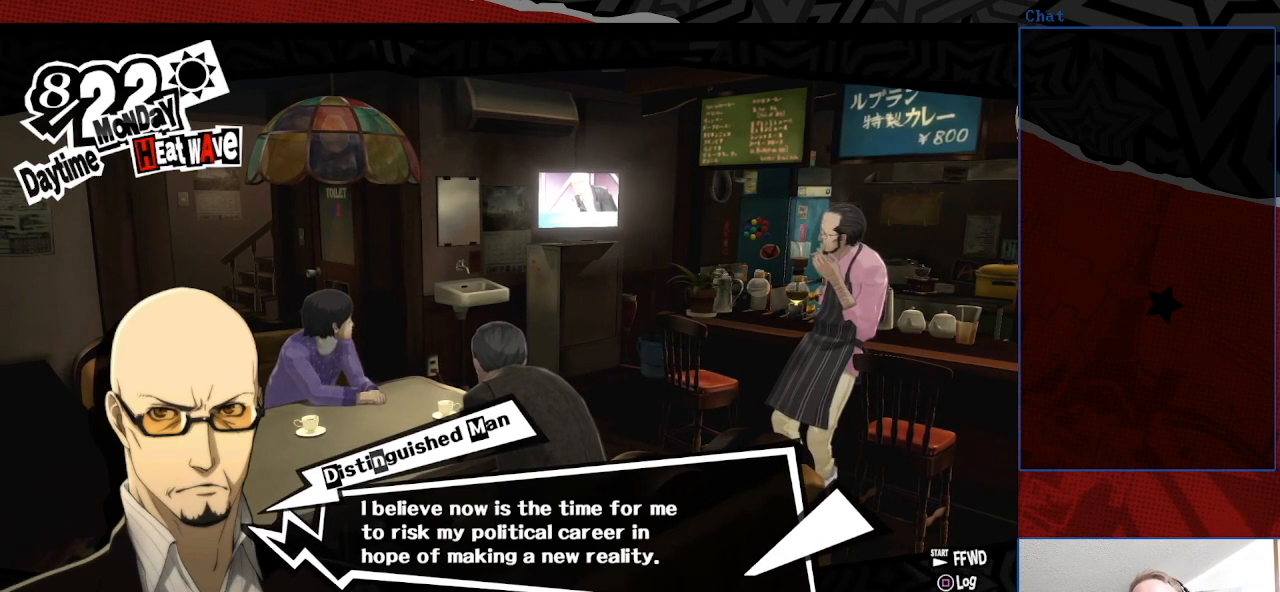
{"buttons": [], "left_stick": "center", "right_stick": "center", "events": [[200, "CROSS", "down"], [300, "CROSS", "up"]]}